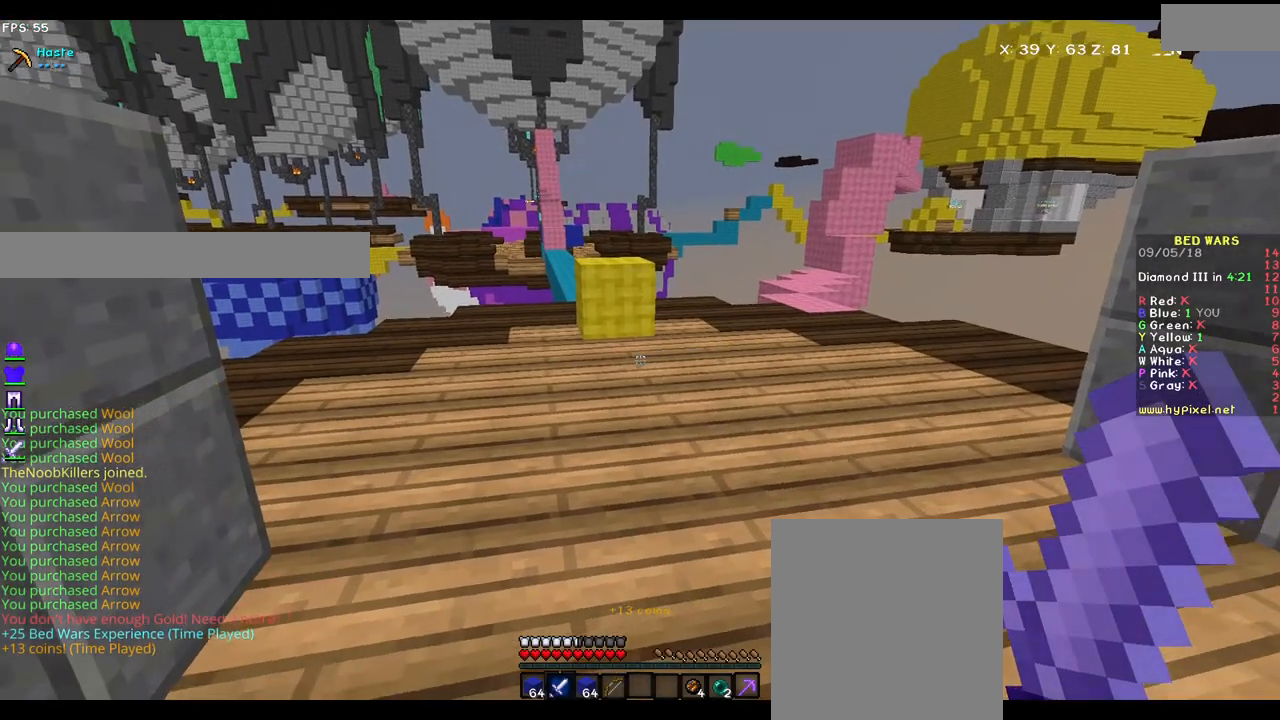
Gameplay with keyboard and mouse; each line is a JSON object with the keys and mouse buttons held at the frame after it. "events" lists presses ("down") and releases ("up") of "a", "d", "s", "w", "mouse_left" and "mouse_right" between this image and that frame as [ms after this image, input, new state], when the widget could be followed in between. "mouse_left", "mouse_right" = the "left", "right" buttons of the "mouse" list. No other keys are recorded. Fast repeated clicks can show as one long hold. Mouse movement is not recorded.
{"keys": ["w"], "mouse": ["right"], "events": [[33, "w", "down"], [483, "mouse_right", "down"]]}
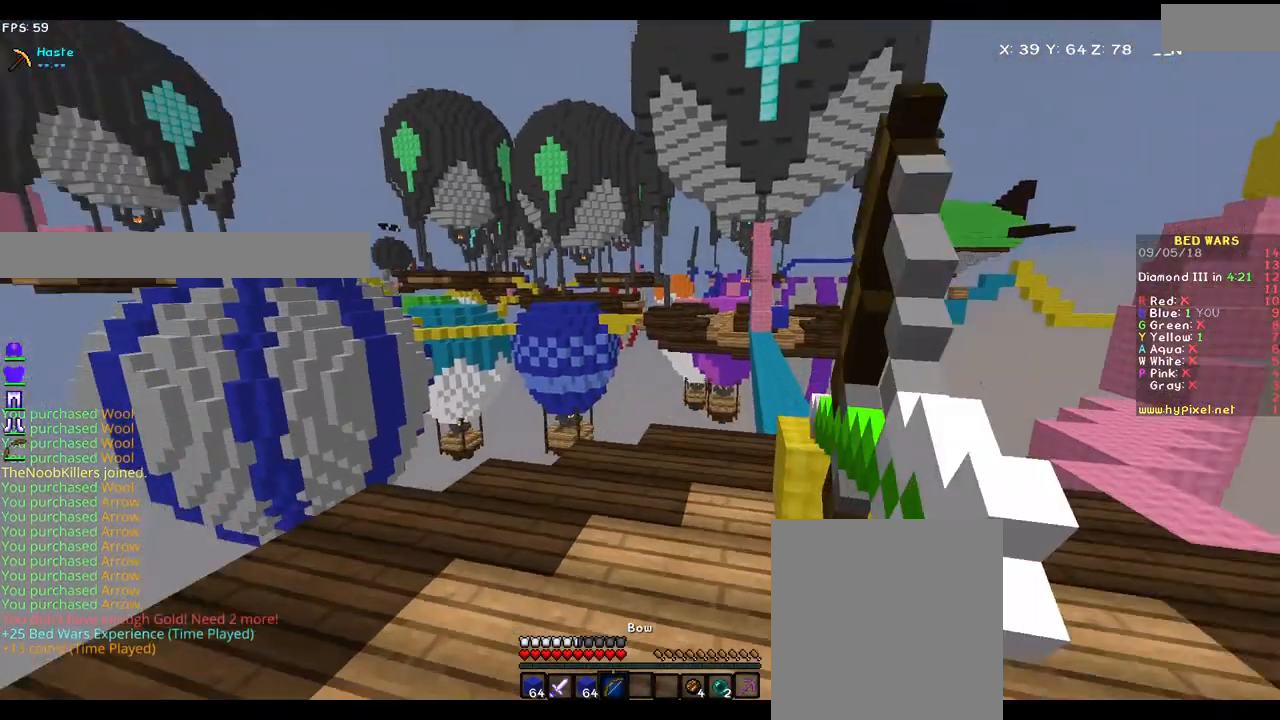
{"keys": ["d", "w"], "mouse": ["left", "right"], "events": [[33, "mouse_left", "down"], [317, "d", "down"]]}
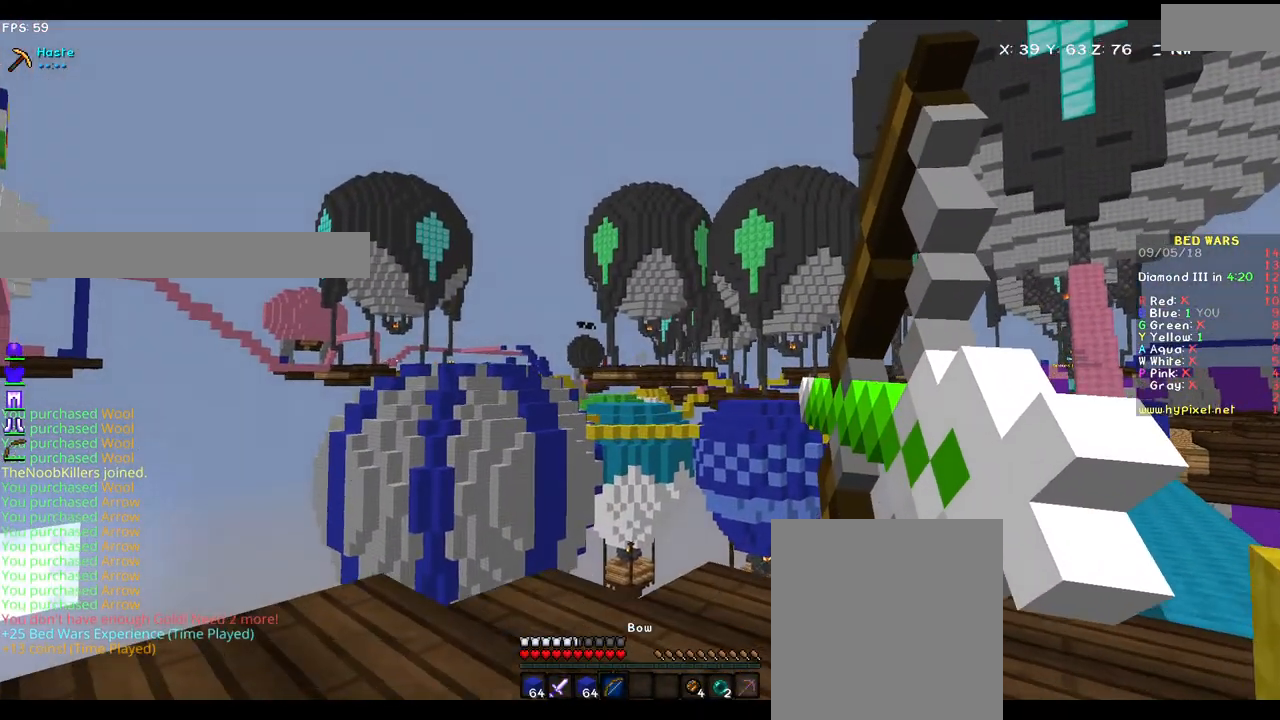
{"keys": ["d", "w"], "mouse": ["left", "right"], "events": []}
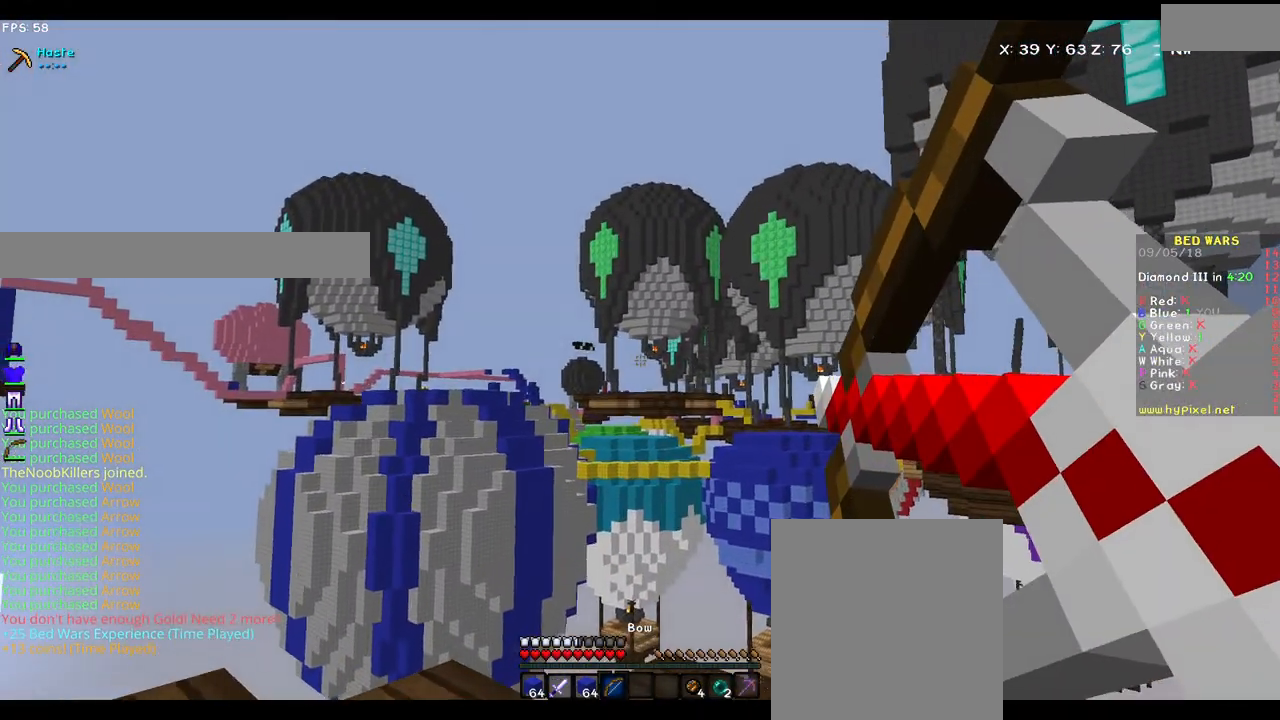
{"keys": ["a"], "mouse": ["left", "right"], "events": [[17, "a", "down"], [17, "d", "up"], [450, "w", "up"]]}
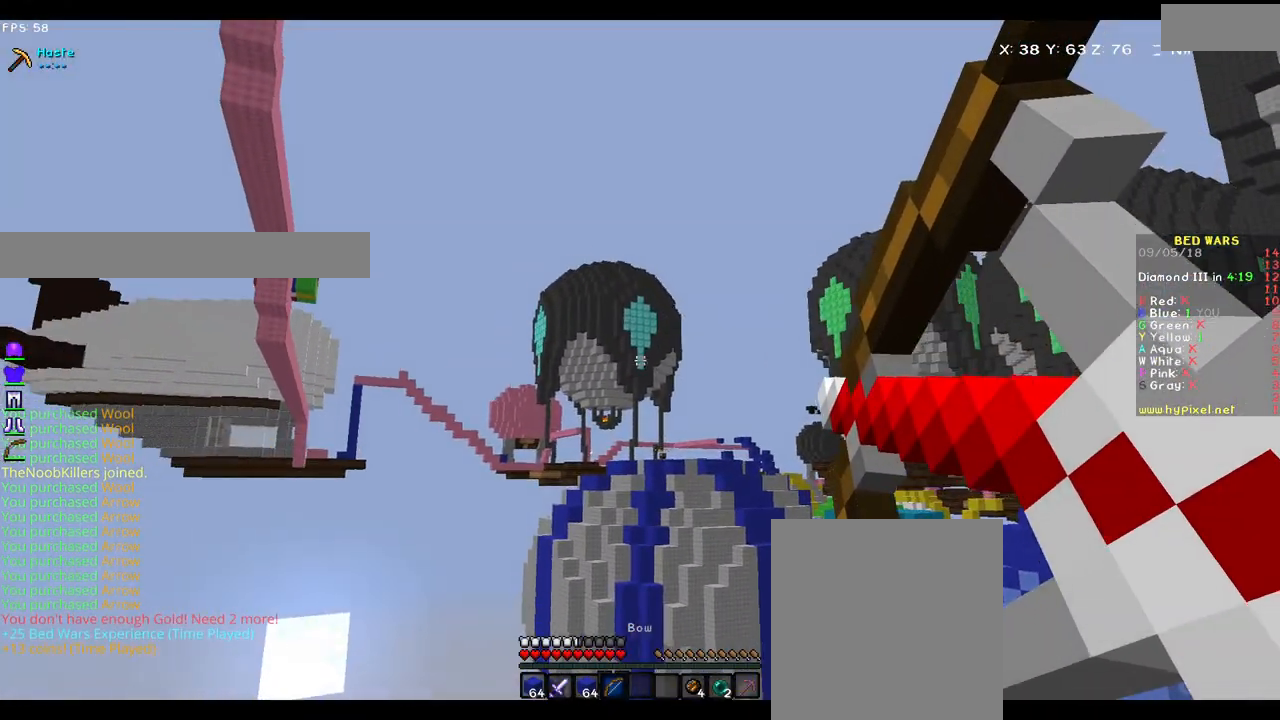
{"keys": ["a"], "mouse": ["right"], "events": [[17, "mouse_left", "up"]]}
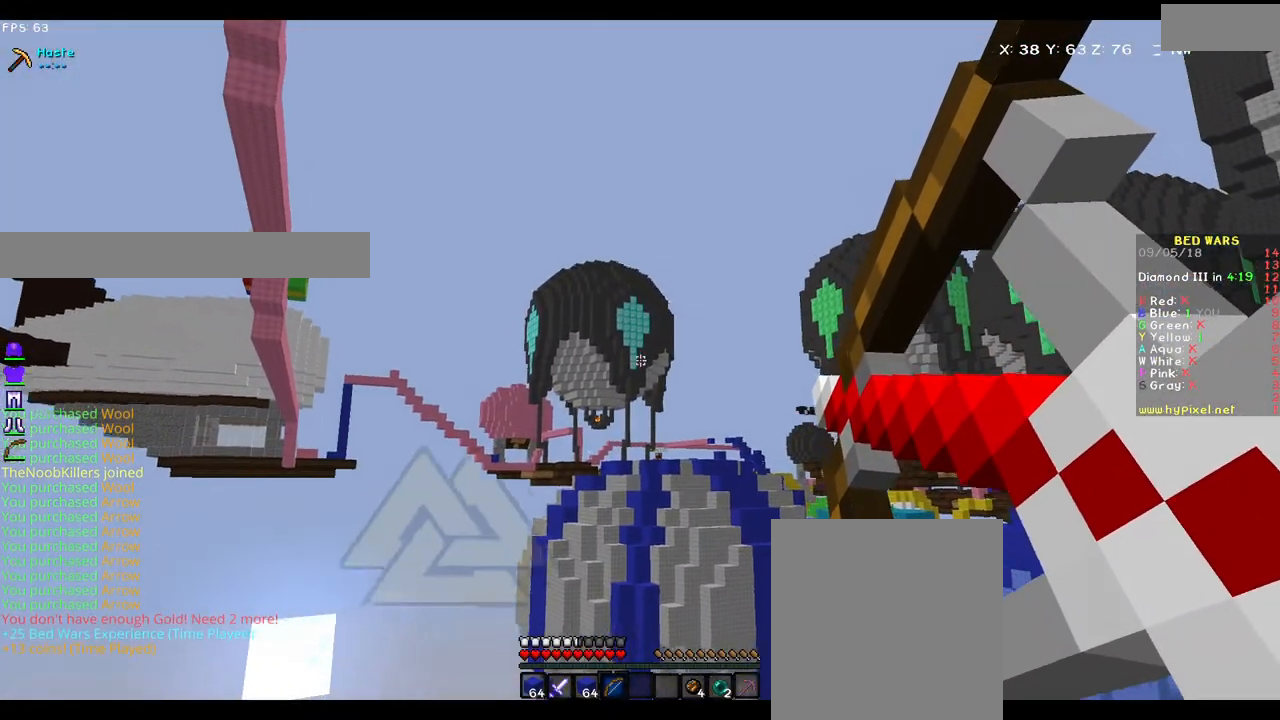
{"keys": ["a", "s"], "mouse": ["left", "right"], "events": [[83, "mouse_right", "up"], [367, "s", "down"], [417, "mouse_right", "down"], [483, "mouse_left", "down"]]}
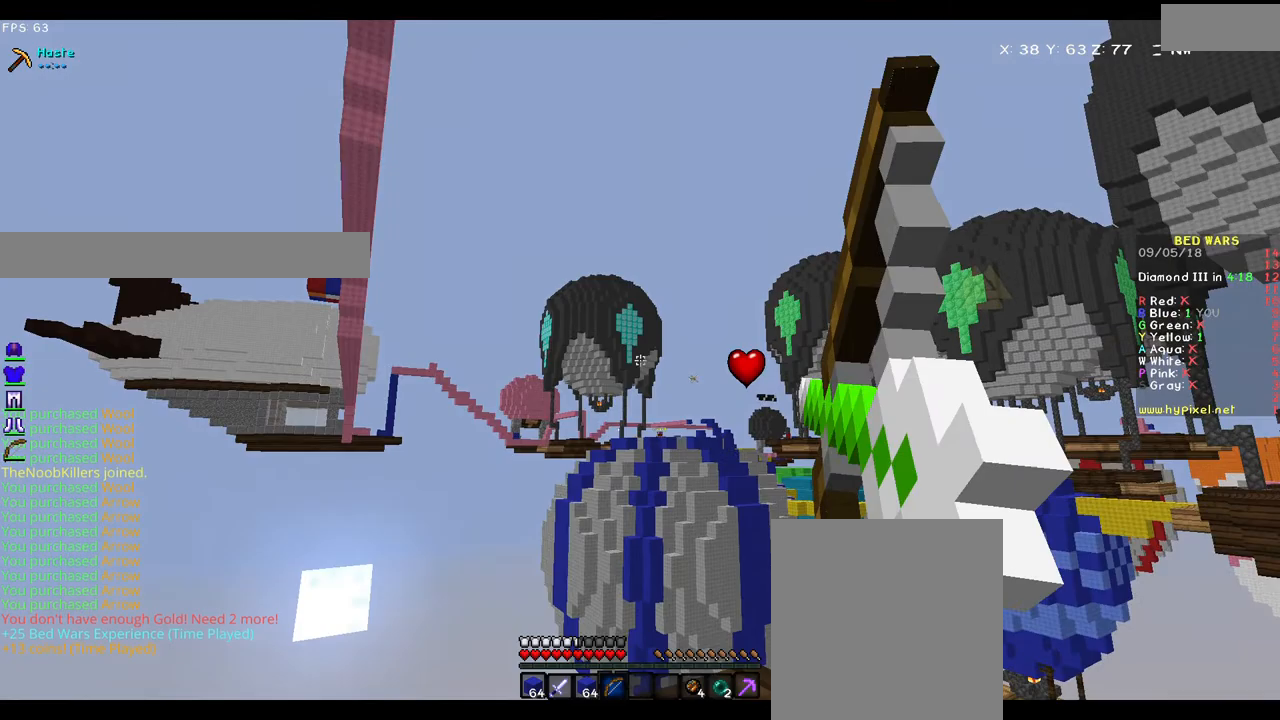
{"keys": ["s"], "mouse": ["left", "right"], "events": [[367, "a", "up"]]}
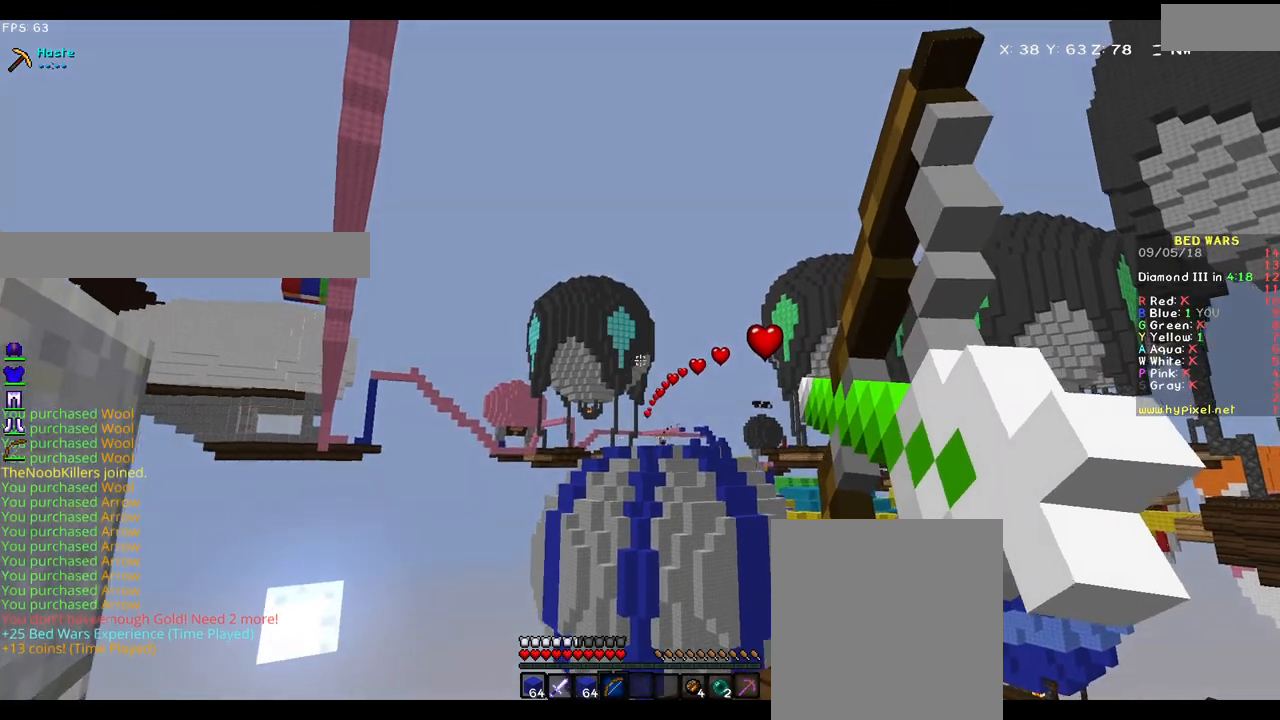
{"keys": ["d"], "mouse": ["left", "right"], "events": [[33, "d", "down"], [283, "s", "up"]]}
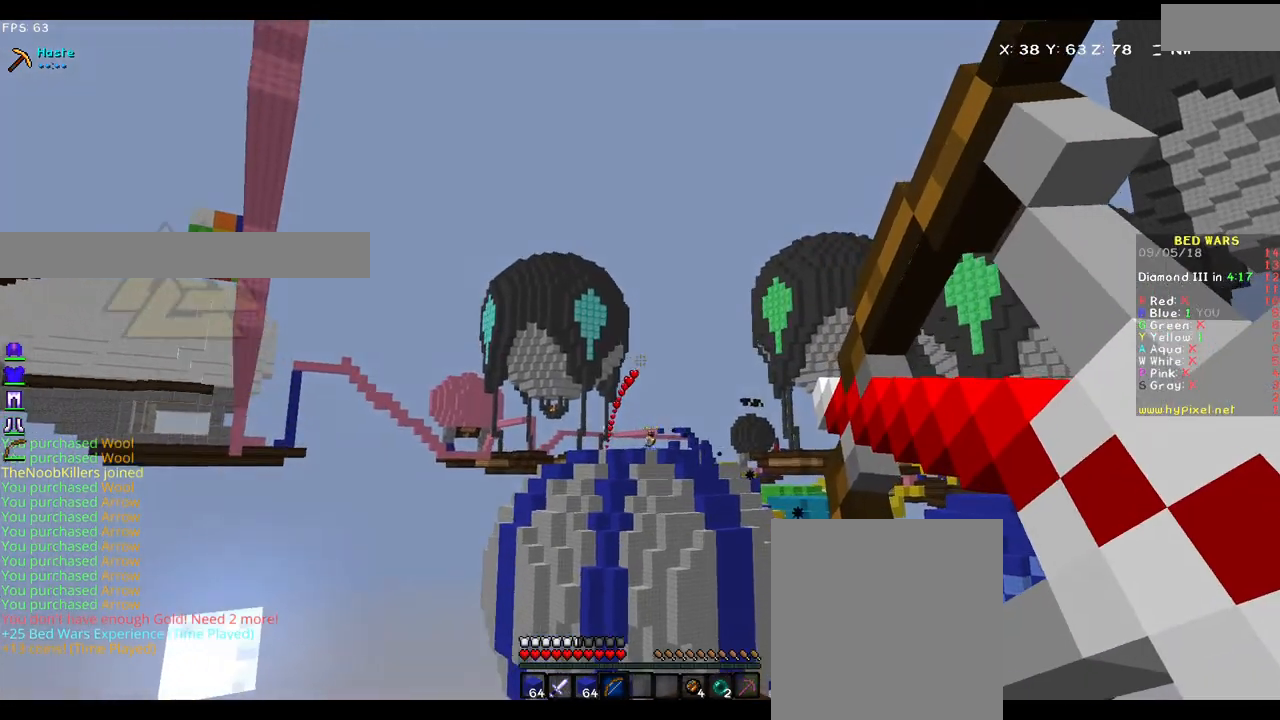
{"keys": ["a", "d"], "mouse": ["left", "right"], "events": [[83, "mouse_left", "up"], [250, "mouse_right", "up"], [400, "a", "down"], [467, "mouse_left", "down"], [467, "mouse_right", "down"]]}
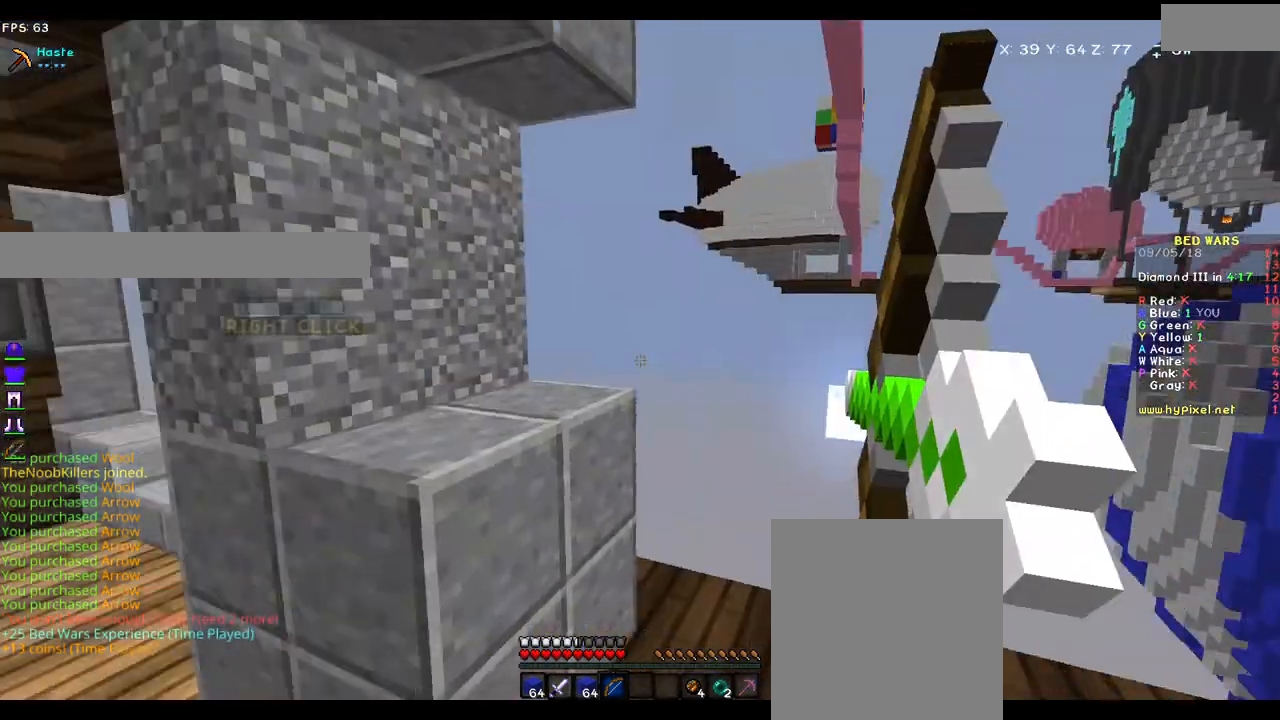
{"keys": ["a", "w"], "mouse": ["left", "right"], "events": [[17, "d", "up"], [183, "w", "down"]]}
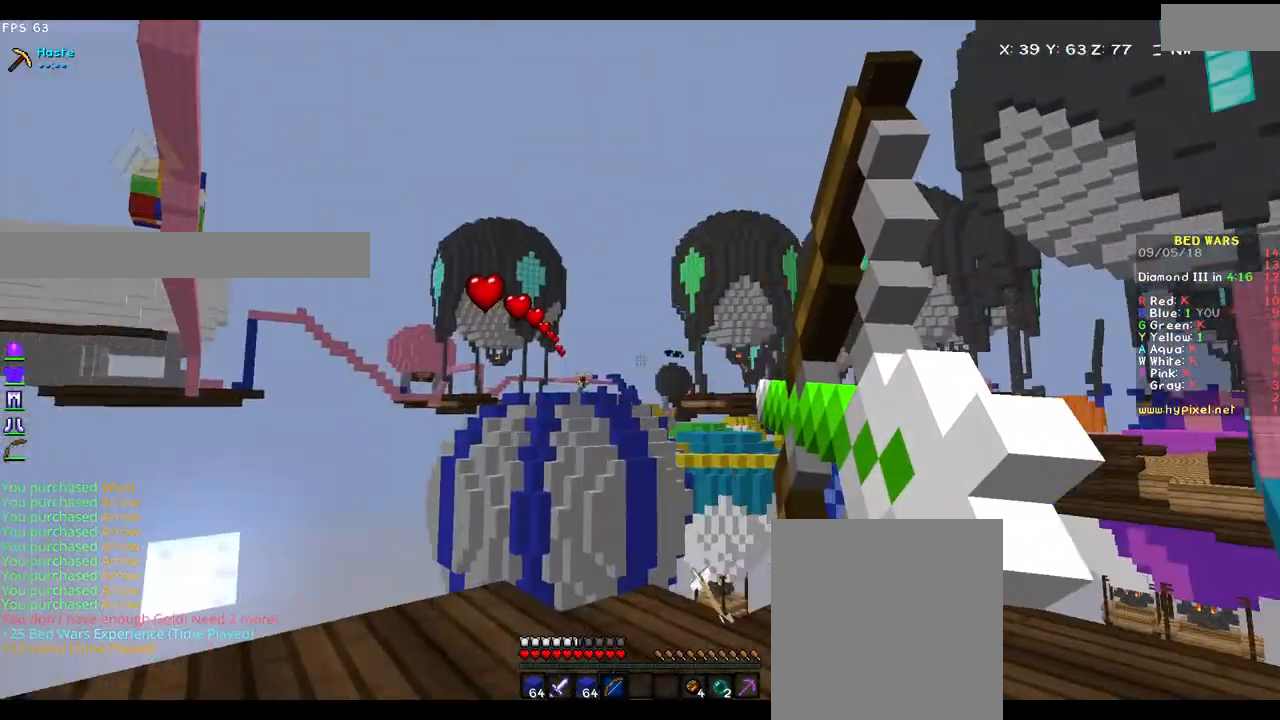
{"keys": ["a", "w"], "mouse": ["left", "right"], "events": []}
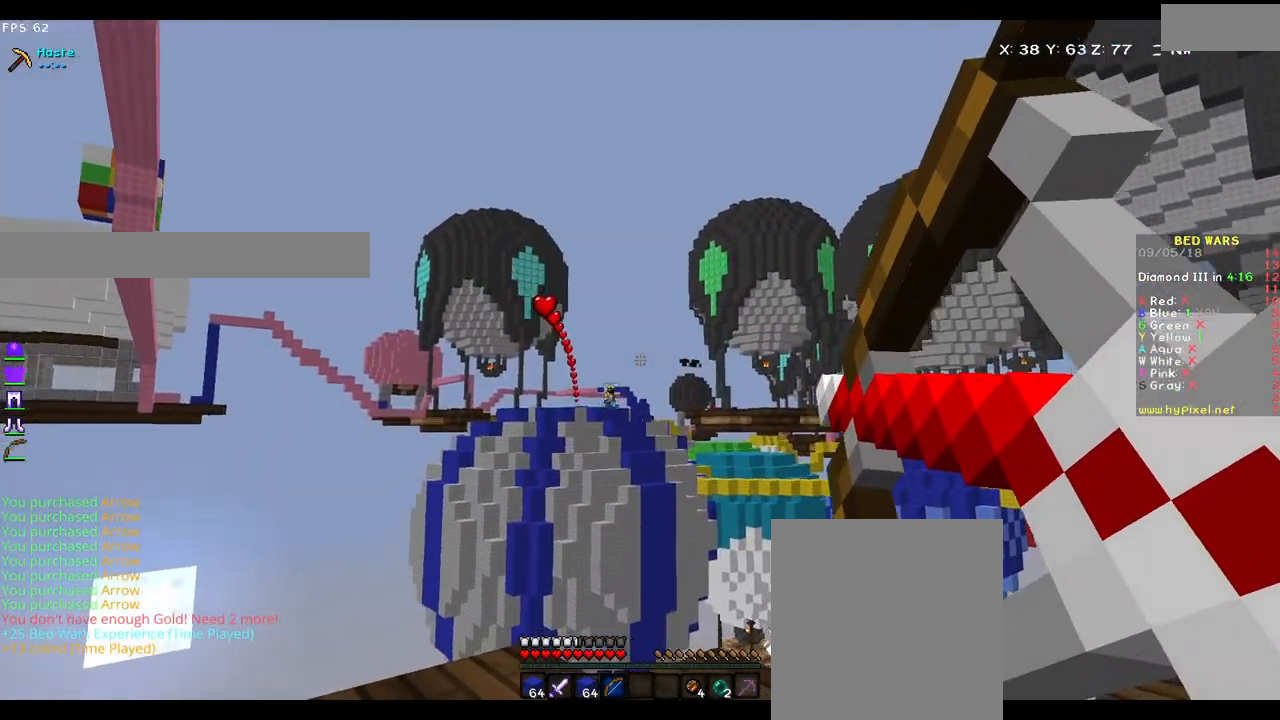
{"keys": ["a", "w"], "mouse": ["right"], "events": [[417, "mouse_left", "up"]]}
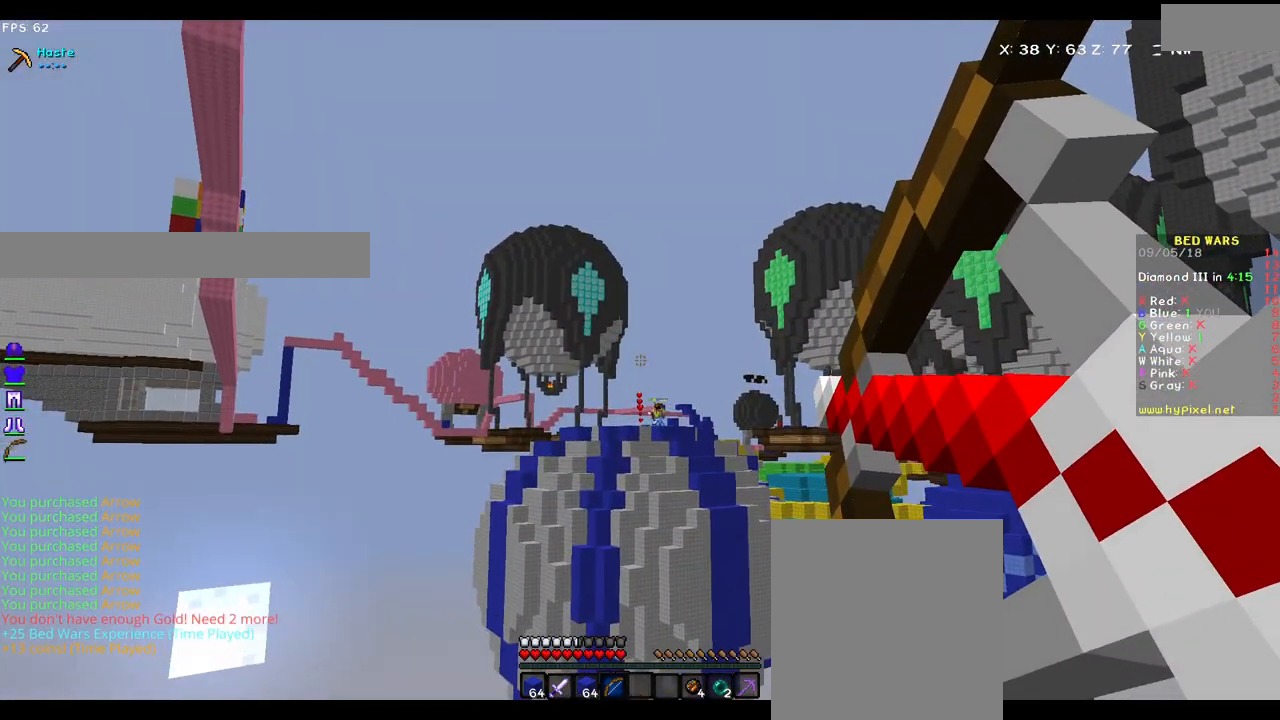
{"keys": ["a", "d", "s"], "mouse": ["left", "right"], "events": [[117, "w", "up"], [167, "mouse_right", "up"], [283, "s", "down"], [467, "d", "down"], [467, "mouse_left", "down"], [467, "mouse_right", "down"]]}
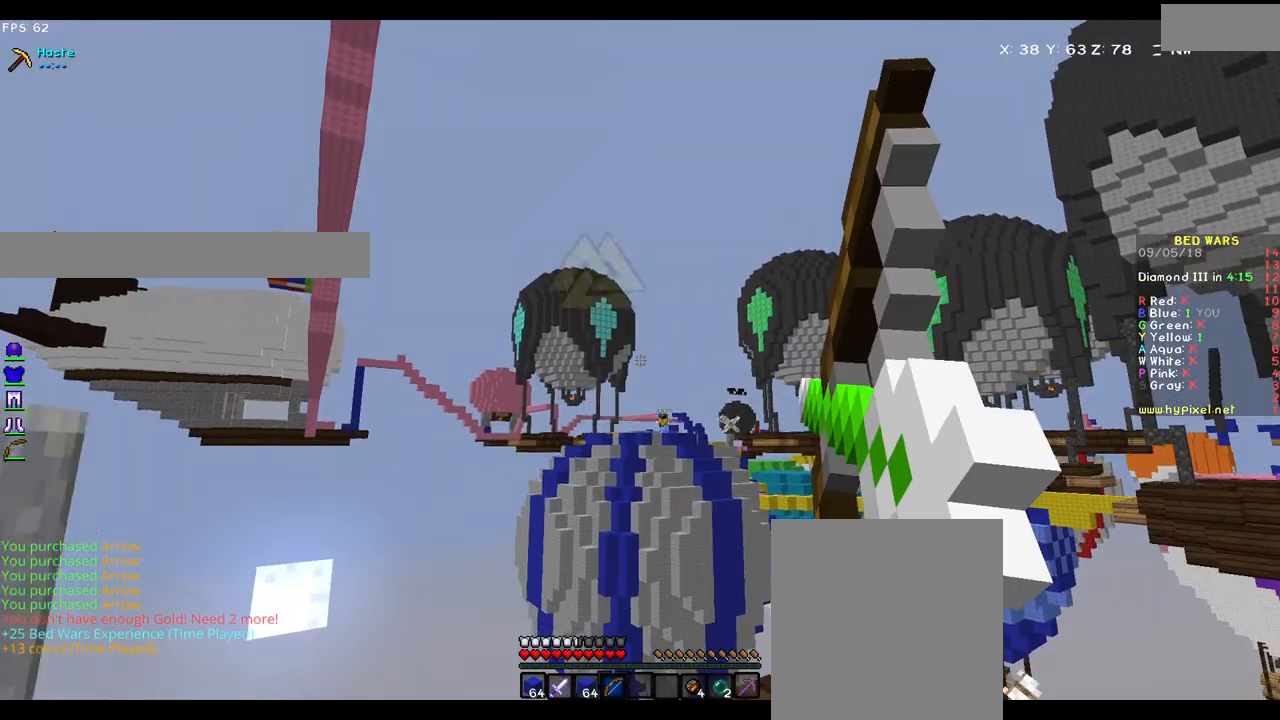
{"keys": ["d", "s"], "mouse": ["left", "right"], "events": [[17, "a", "up"]]}
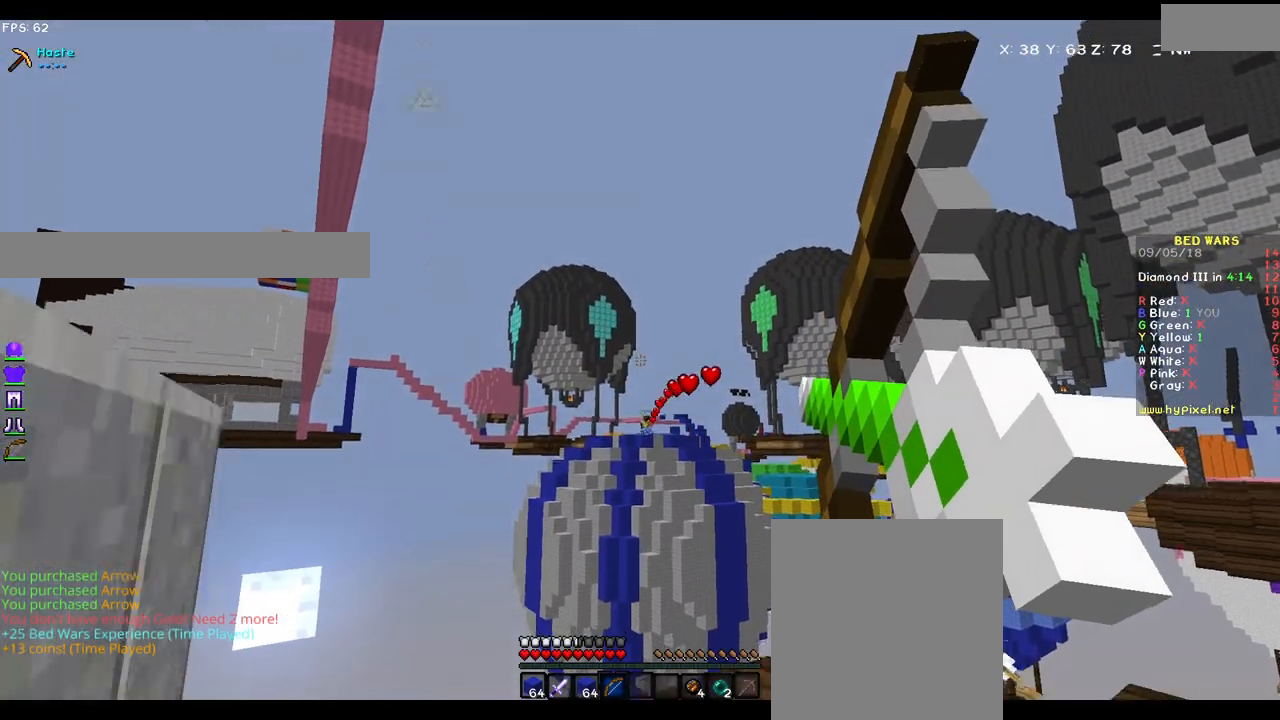
{"keys": ["d", "w"], "mouse": ["right"], "events": [[167, "s", "up"], [433, "mouse_left", "up"], [433, "w", "down"]]}
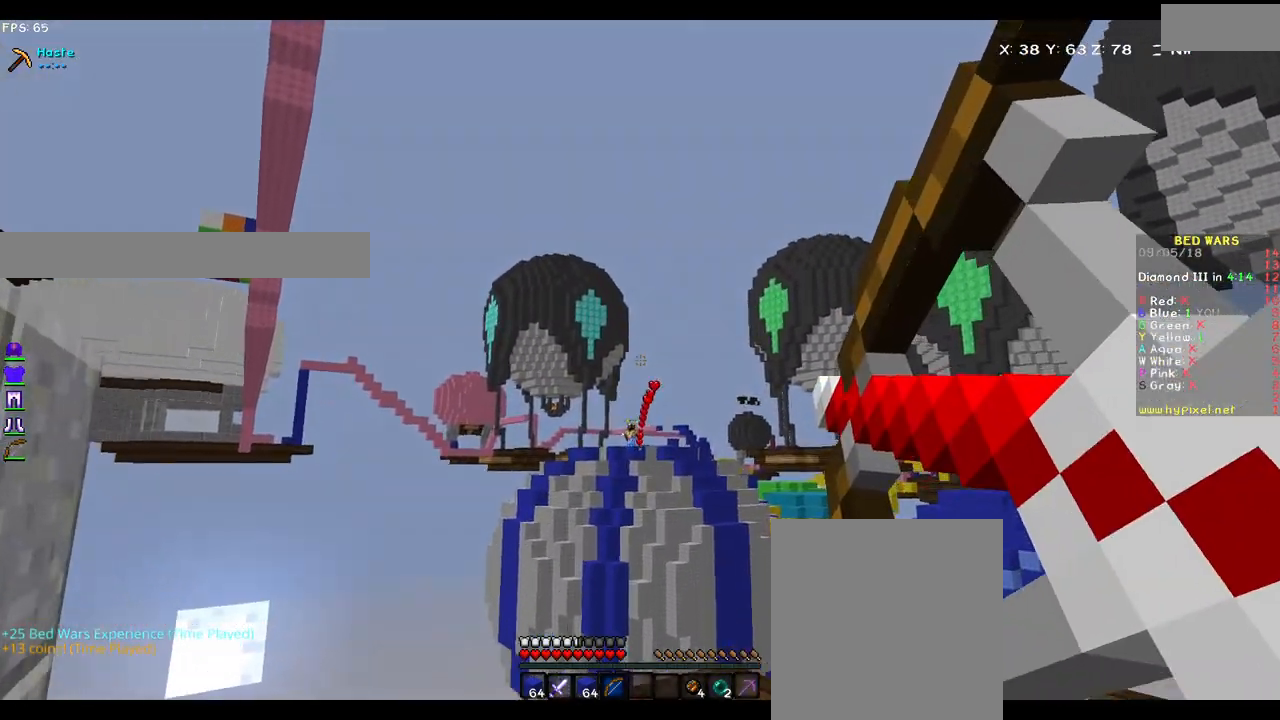
{"keys": ["a"], "mouse": ["left", "right"], "events": [[183, "mouse_right", "up"], [283, "d", "up"], [333, "w", "up"], [383, "a", "down"], [383, "mouse_right", "down"], [417, "mouse_left", "down"]]}
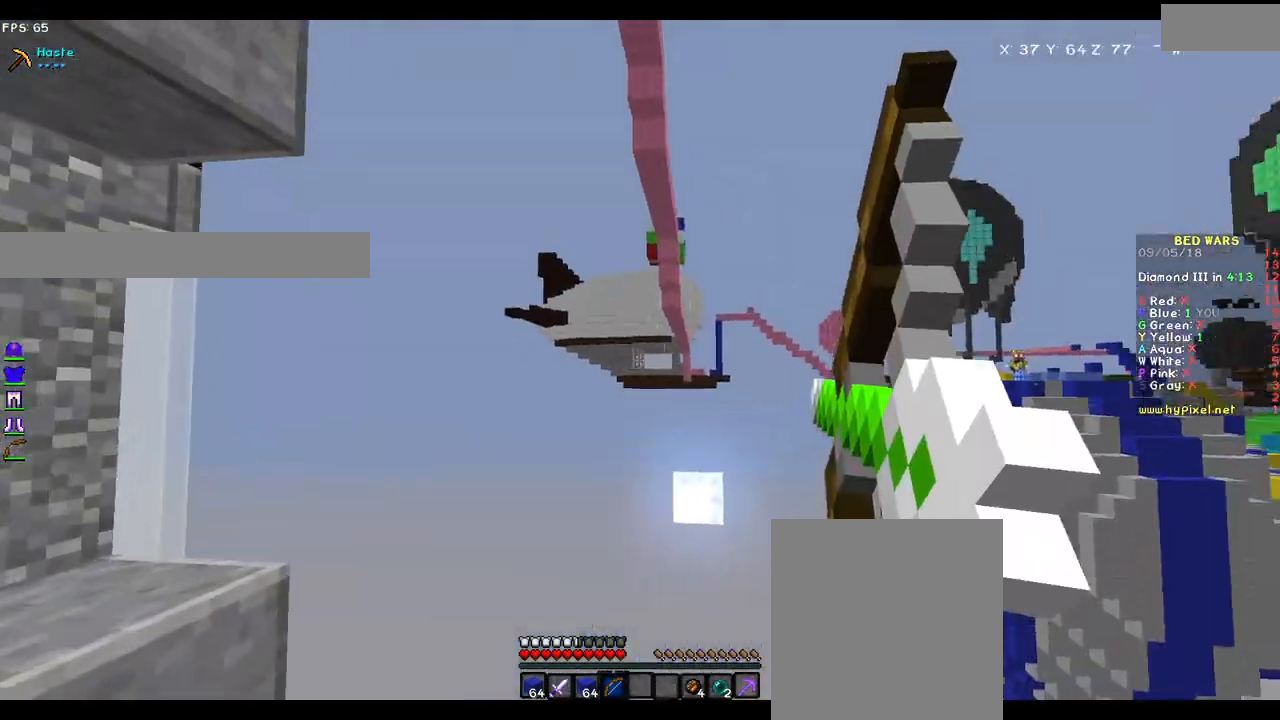
{"keys": ["s"], "mouse": ["left", "right"], "events": [[183, "s", "down"], [333, "a", "up"]]}
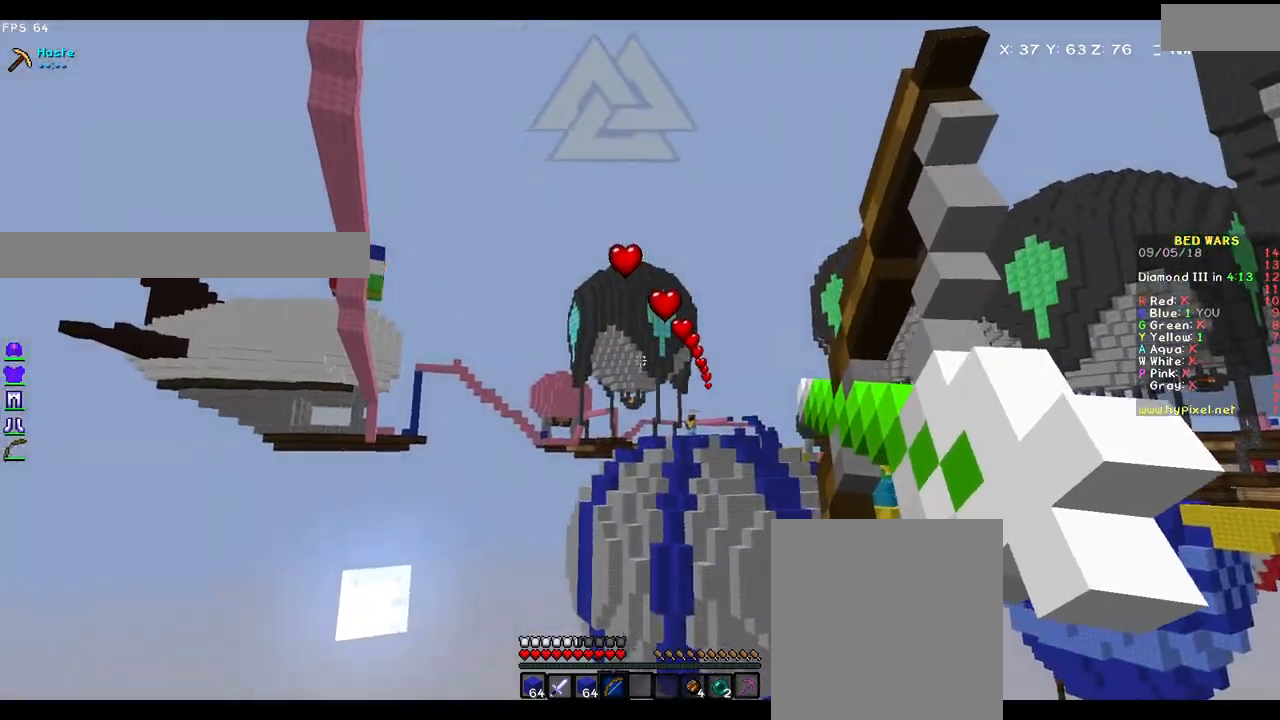
{"keys": ["s"], "mouse": ["left", "right"], "events": [[167, "d", "down"], [467, "d", "up"]]}
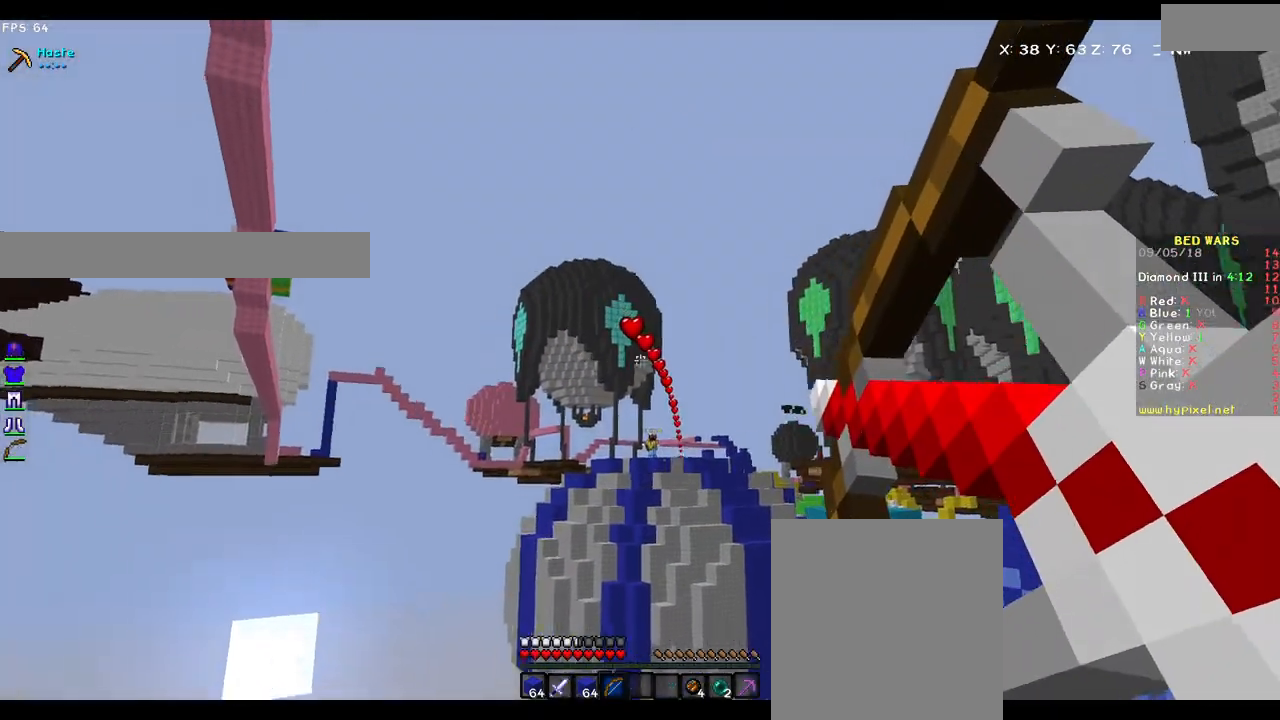
{"keys": ["d"], "mouse": ["left", "right"], "events": [[117, "mouse_left", "up"], [183, "mouse_right", "up"], [317, "mouse_right", "down"], [383, "d", "down"], [383, "mouse_left", "down"], [417, "s", "up"]]}
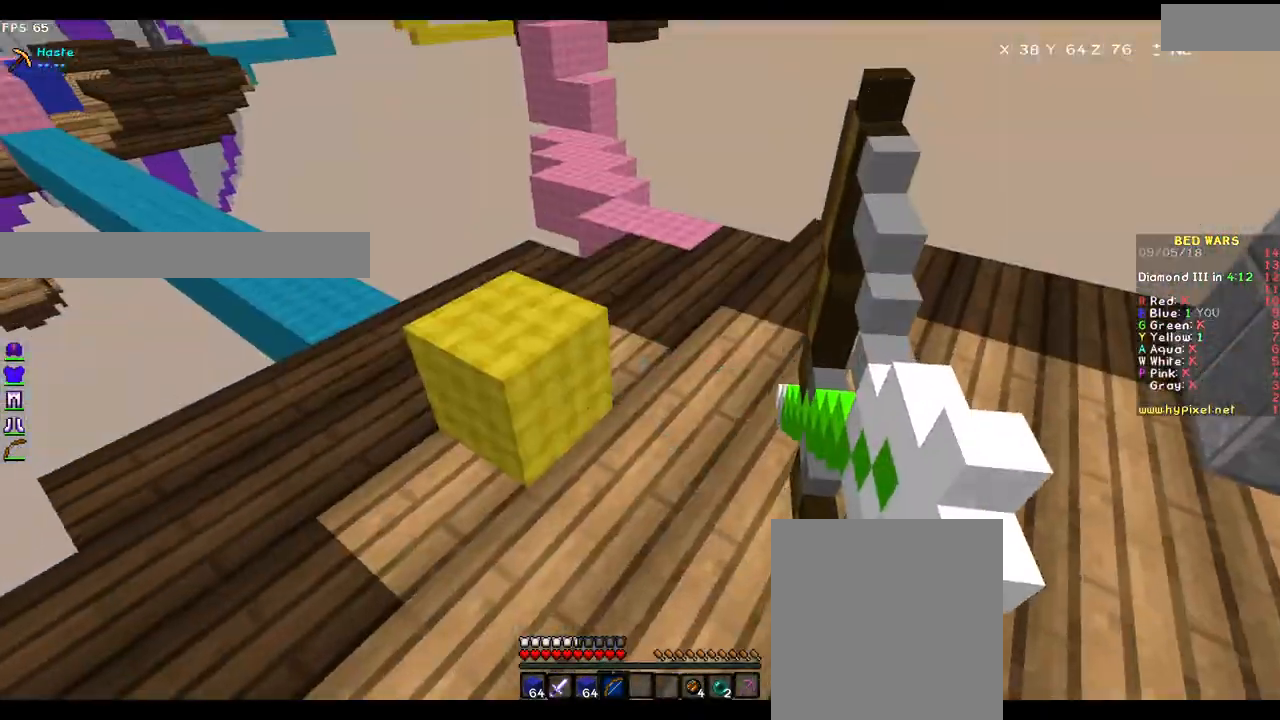
{"keys": ["w"], "mouse": ["left", "right"], "events": [[50, "w", "down"], [367, "d", "up"]]}
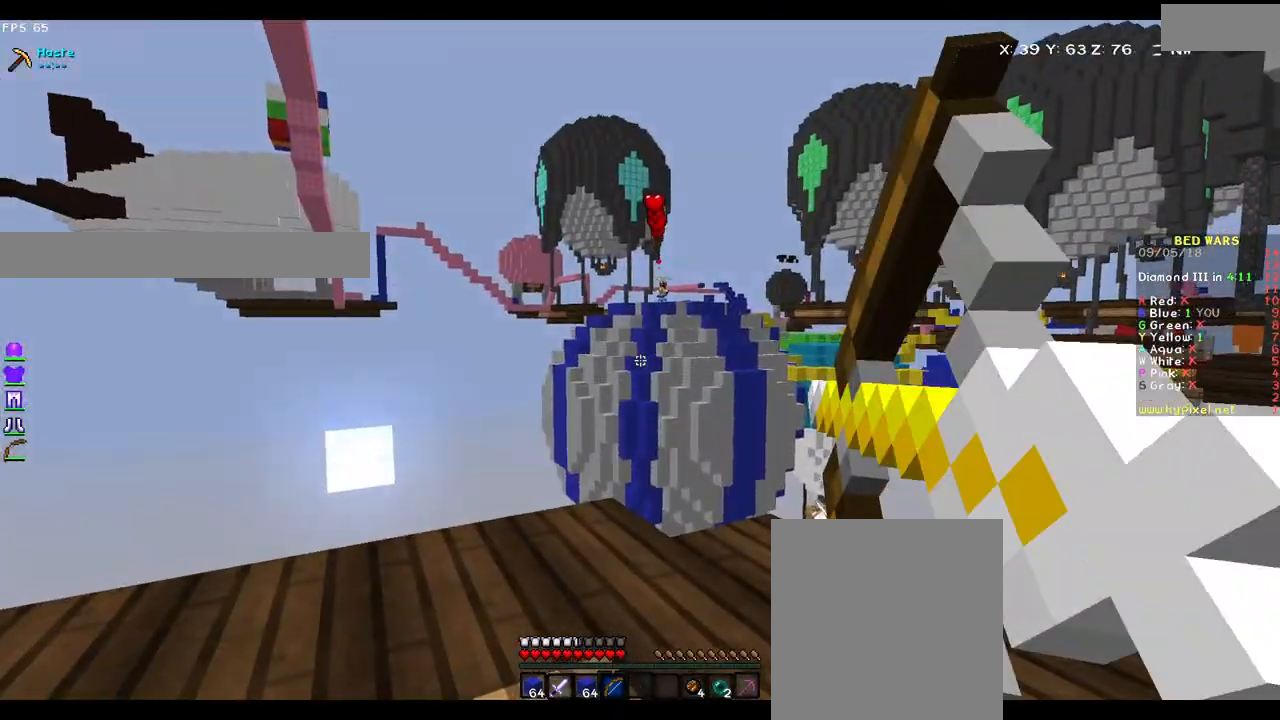
{"keys": ["a", "w"], "mouse": ["left", "right"], "events": [[317, "a", "down"]]}
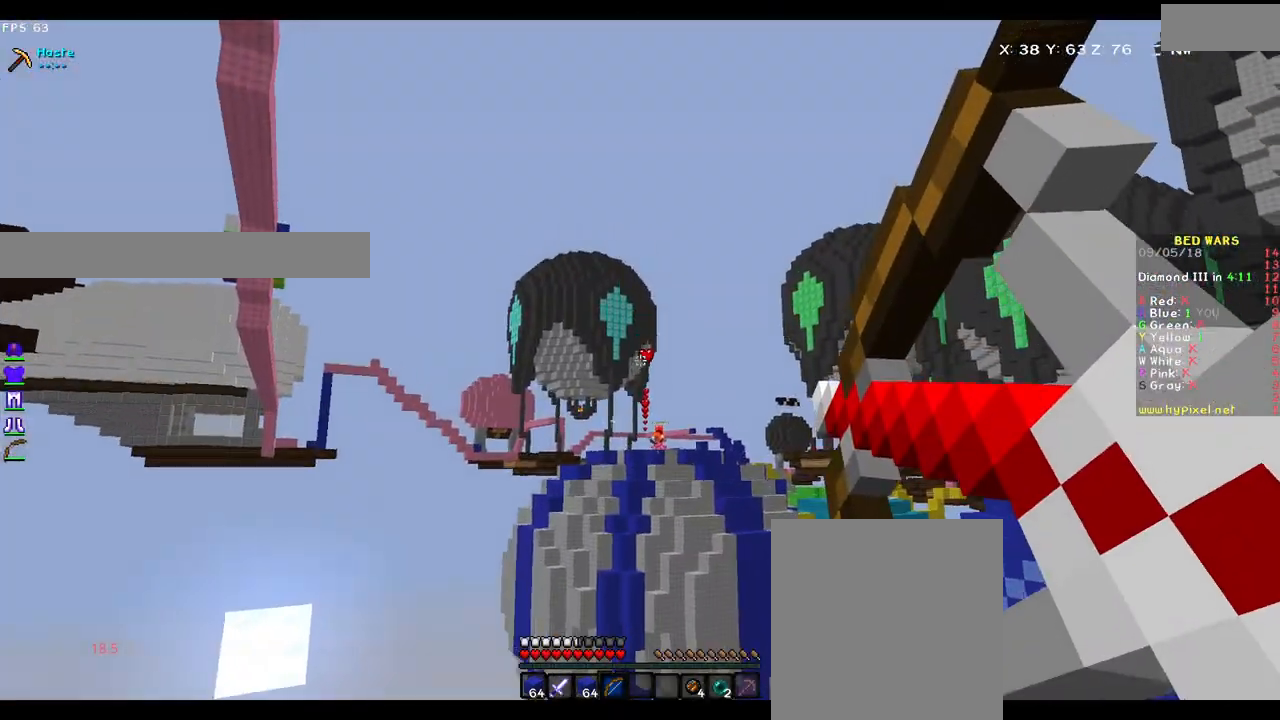
{"keys": ["a", "w"], "mouse": [], "events": [[33, "mouse_left", "up"], [417, "mouse_right", "up"]]}
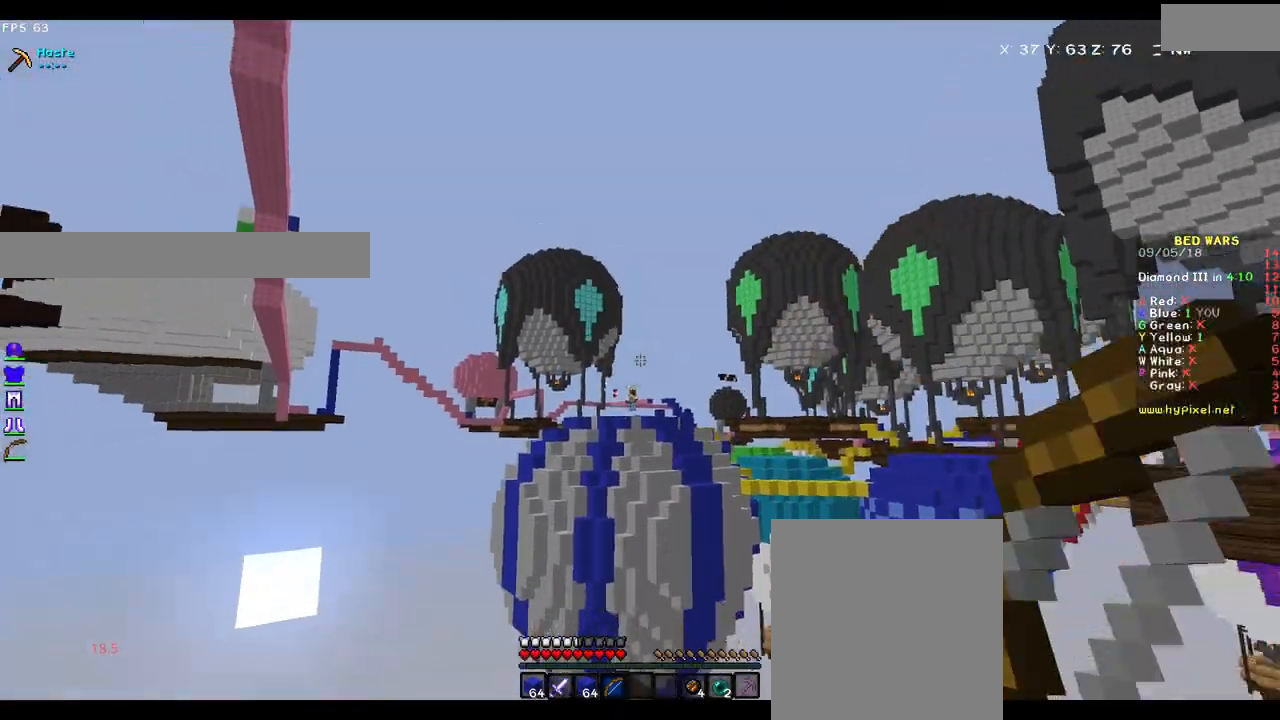
{"keys": ["d"], "mouse": [], "events": [[33, "a", "up"], [33, "d", "down"], [33, "w", "up"], [167, "s", "down"], [283, "s", "up"]]}
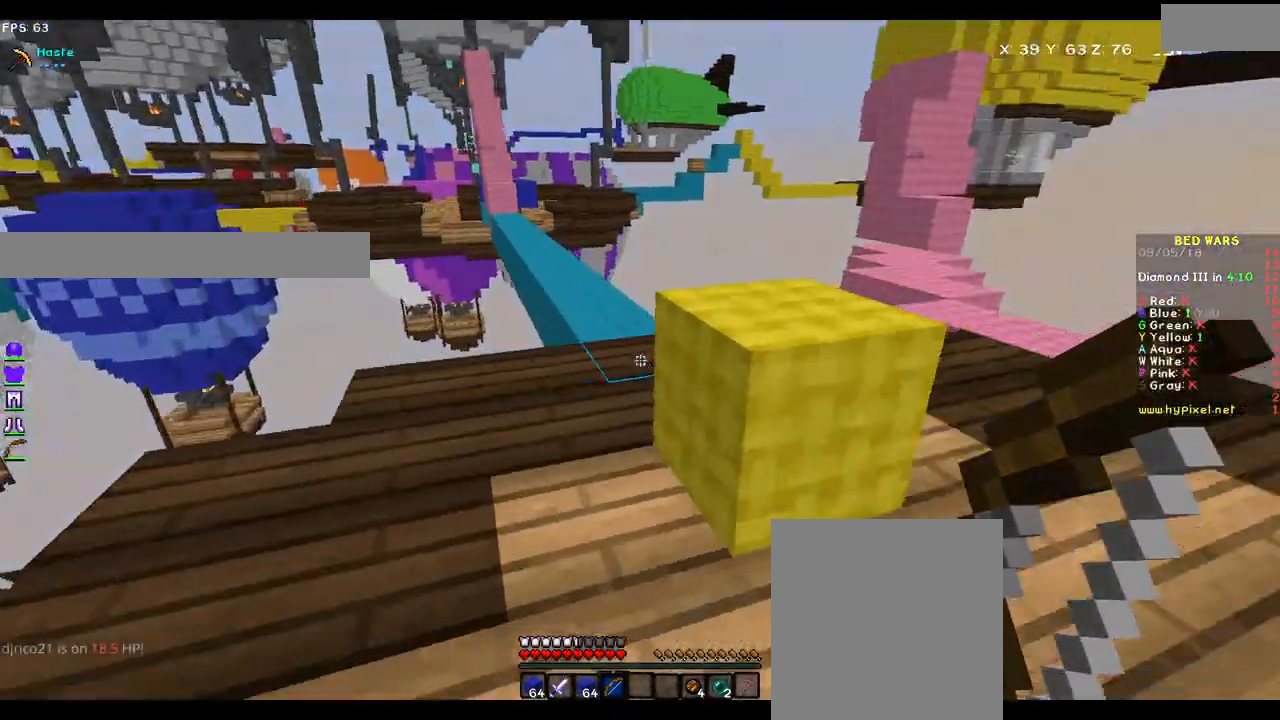
{"keys": ["w"], "mouse": ["left"], "events": [[183, "w", "down"], [283, "mouse_left", "down"], [333, "d", "up"], [333, "mouse_left", "up"], [483, "mouse_left", "down"]]}
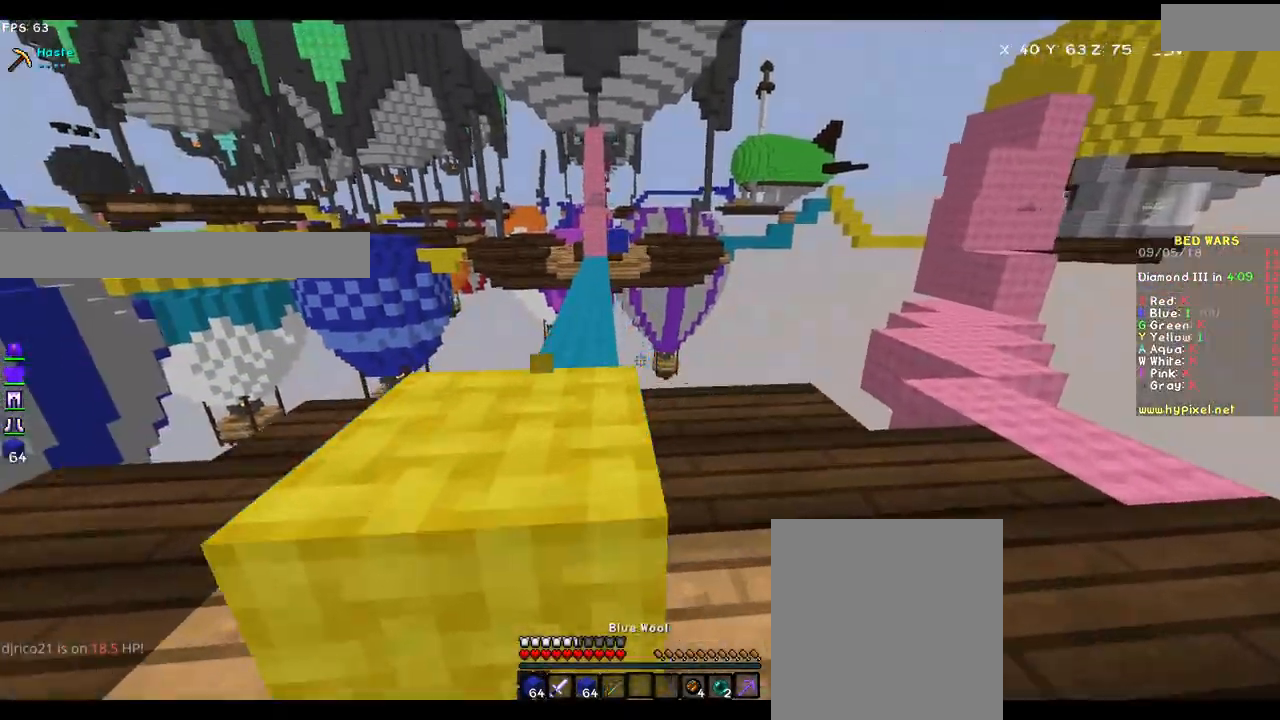
{"keys": ["d", "s"], "mouse": [], "events": [[17, "d", "down"], [17, "mouse_left", "up"], [233, "w", "up"], [283, "mouse_left", "down"], [383, "mouse_left", "up"], [433, "s", "down"]]}
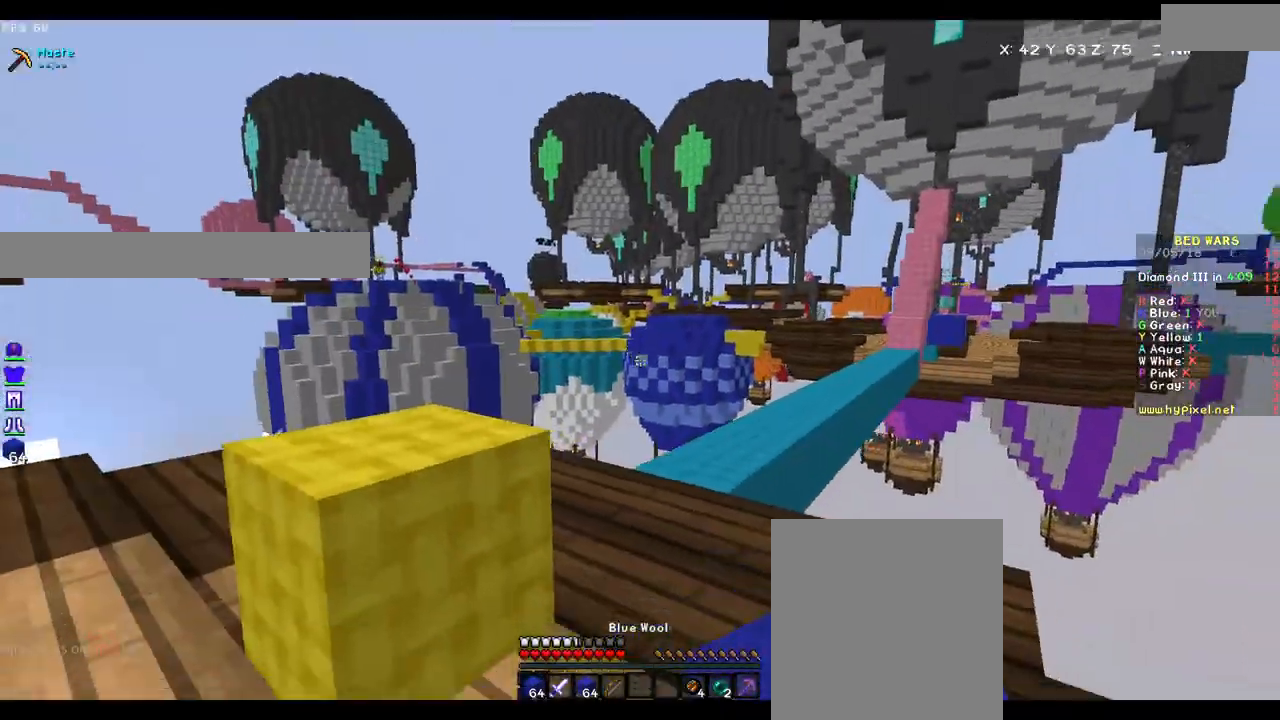
{"keys": ["a", "w"], "mouse": [], "events": [[33, "d", "up"], [83, "a", "down"], [183, "s", "up"], [333, "w", "down"]]}
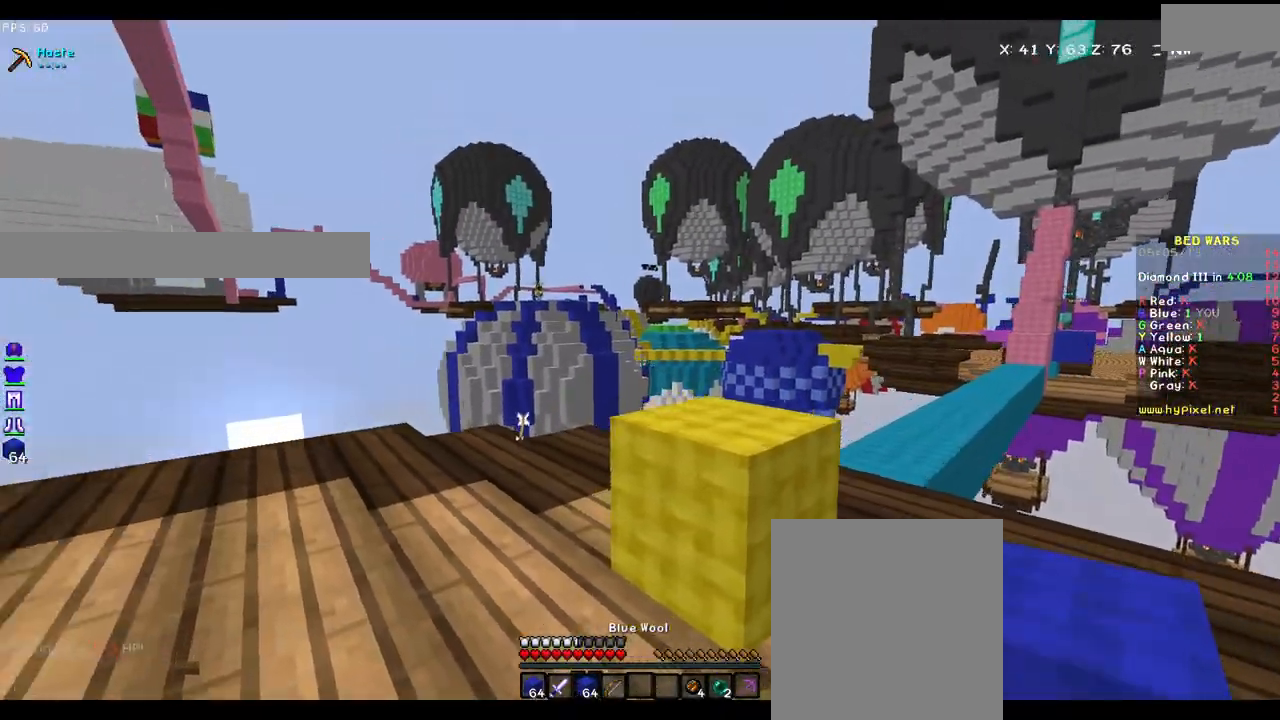
{"keys": ["a"], "mouse": [], "events": [[333, "w", "up"]]}
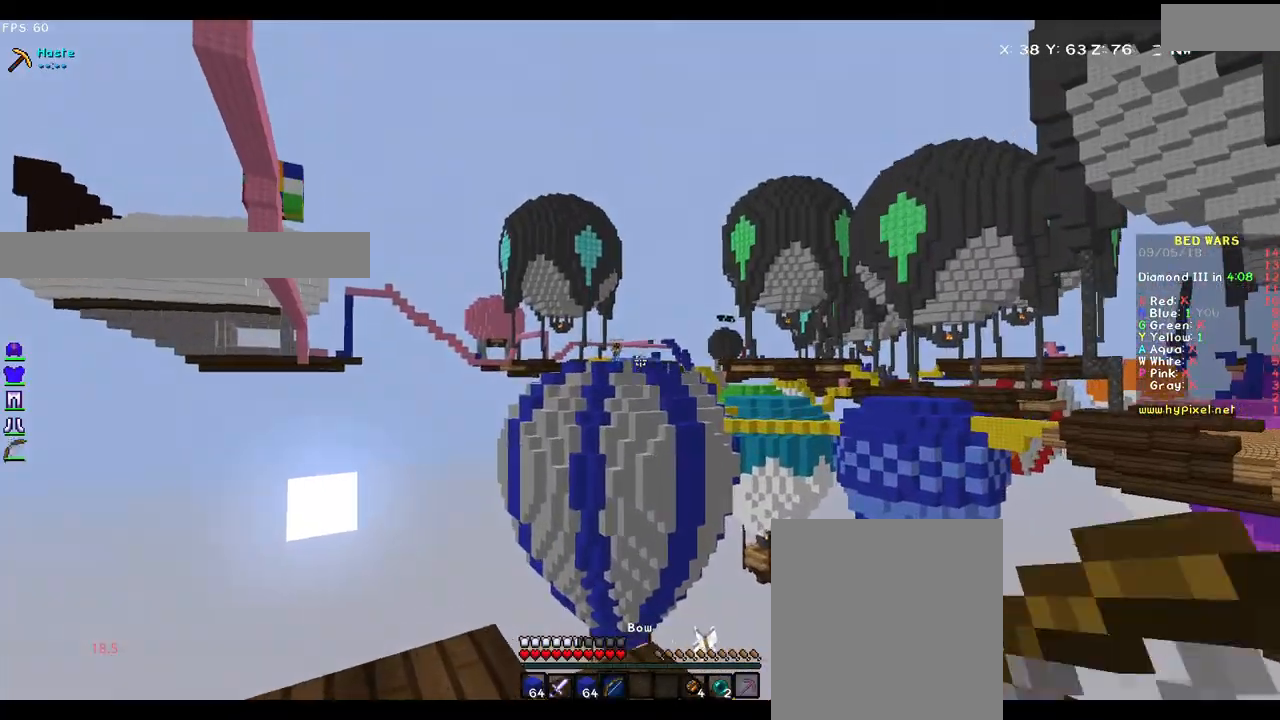
{"keys": ["a", "w"], "mouse": ["left", "right"], "events": [[67, "mouse_right", "down"], [117, "mouse_left", "down"], [350, "w", "down"]]}
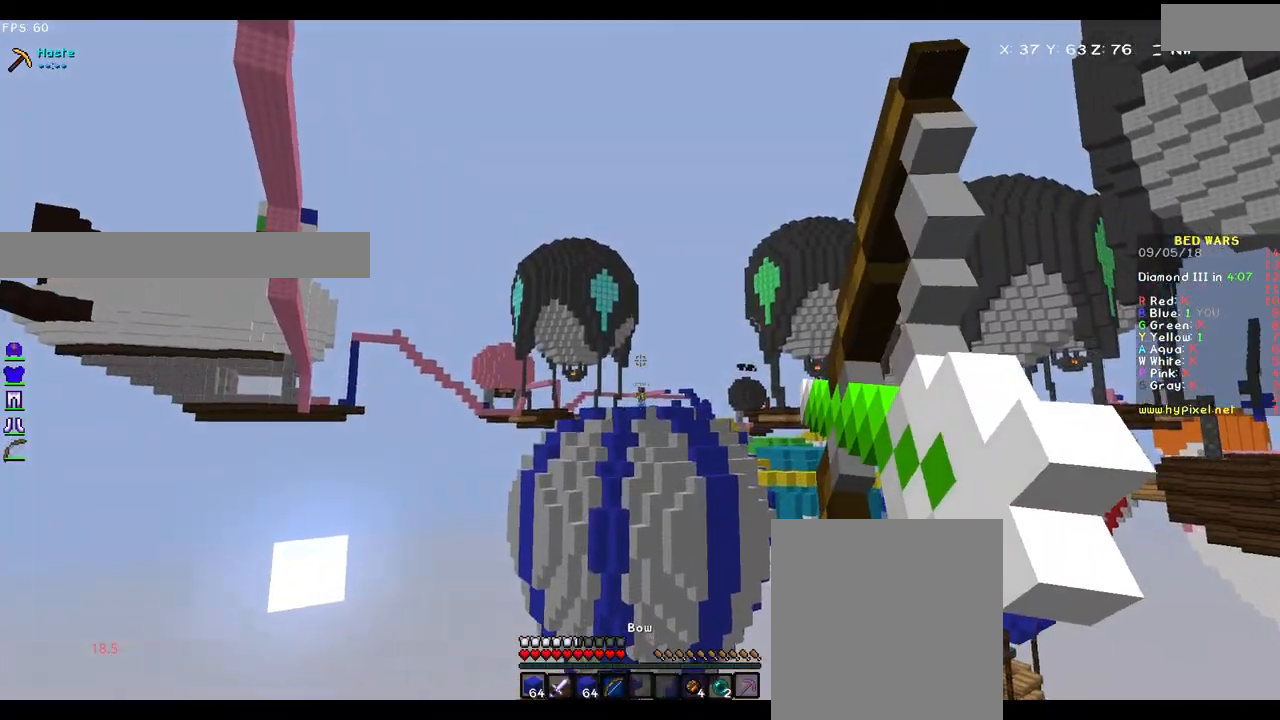
{"keys": ["a", "w"], "mouse": ["right"], "events": [[467, "mouse_left", "up"]]}
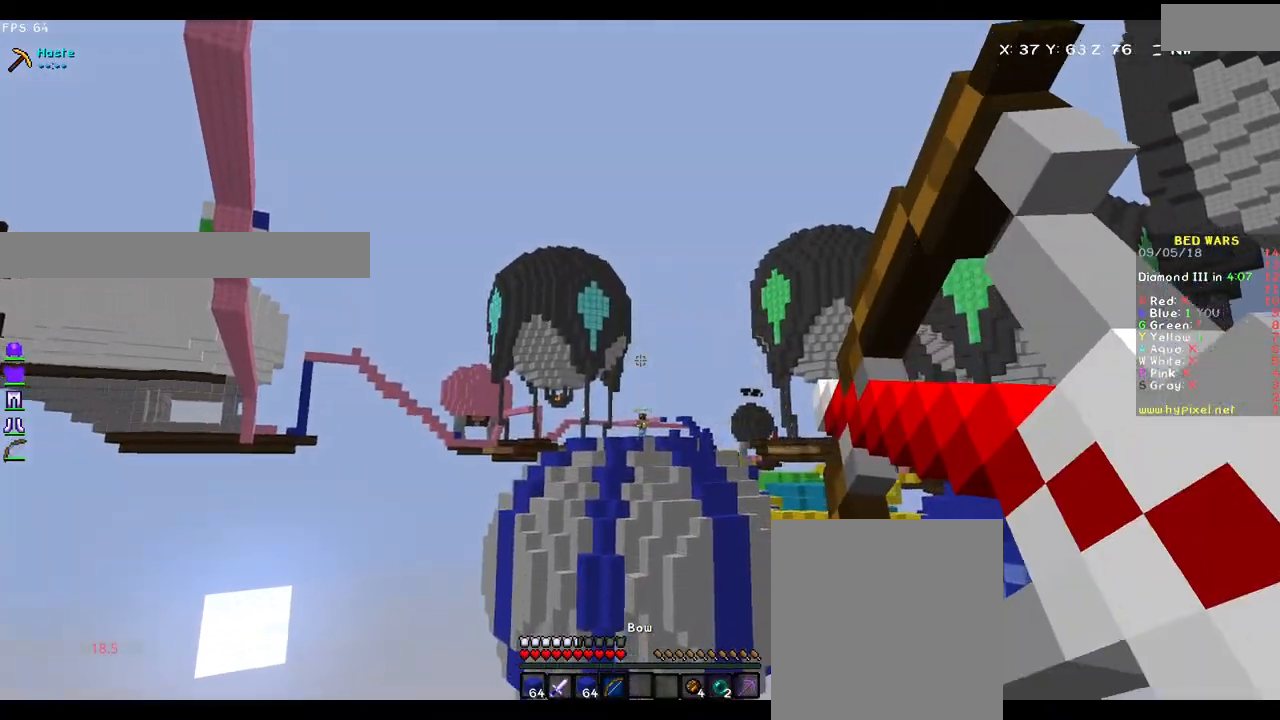
{"keys": ["d", "w"], "mouse": [], "events": [[167, "mouse_right", "up"], [217, "w", "up"], [283, "a", "up"], [283, "d", "down"], [383, "w", "down"]]}